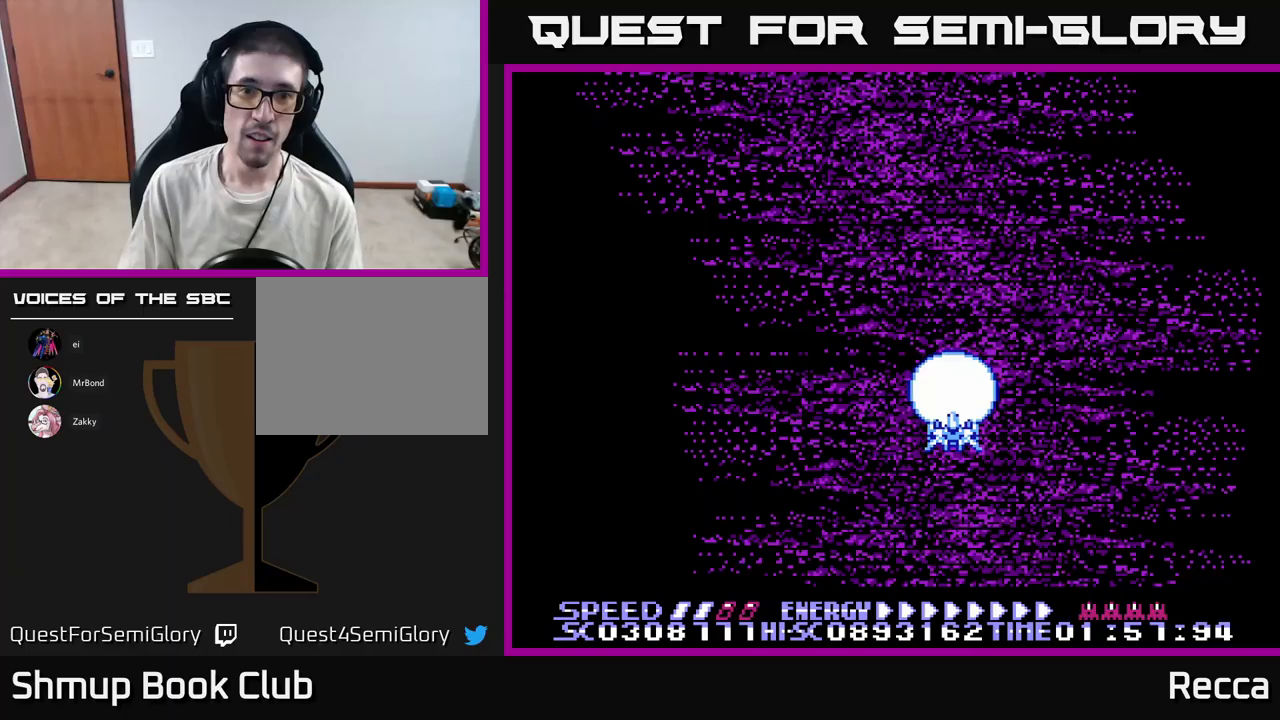
Gameplay with a controller (Xbox layout); each line is a JSON object with the inputs held at the frame after it. "events" lists button and stick changes between this image and that frame as [ms after this image, input, new state], when the widget could be followed in between. Not read: left_stick right_stick.
{"buttons": ["X"], "events": [[300, "DPAD_LEFT", "down"], [300, "DPAD_UP", "down"], [467, "DPAD_UP", "up"], [467, "X", "down"], [483, "DPAD_LEFT", "up"]]}
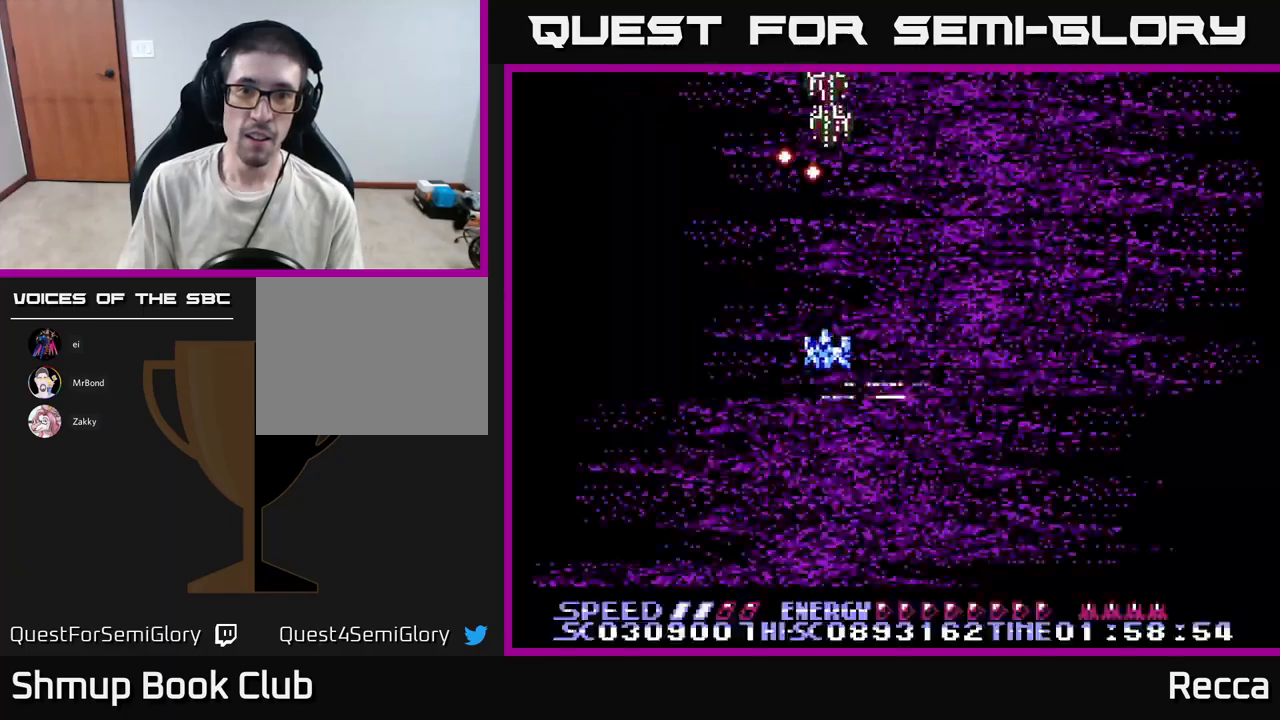
{"buttons": ["X"], "events": [[50, "DPAD_DOWN", "down"], [283, "DPAD_DOWN", "up"]]}
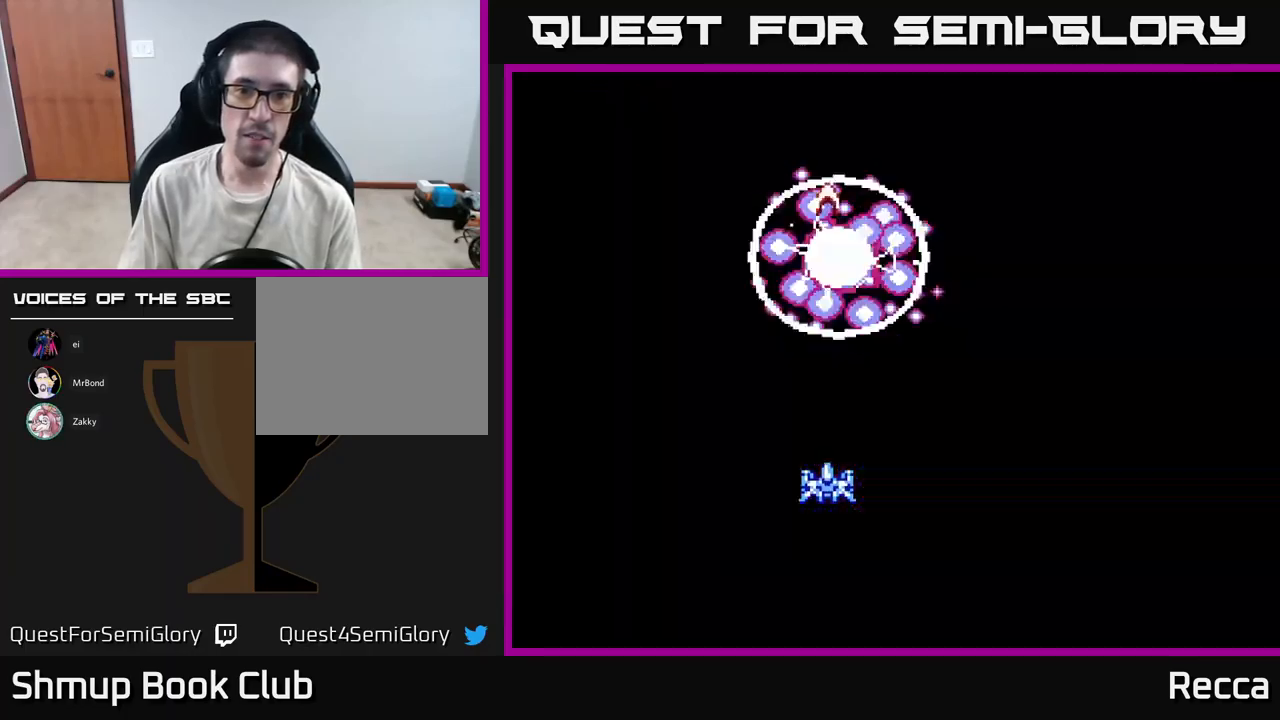
{"buttons": ["DPAD_RIGHT"], "events": [[150, "DPAD_LEFT", "down"], [250, "DPAD_LEFT", "up"], [350, "DPAD_RIGHT", "down"], [450, "X", "up"]]}
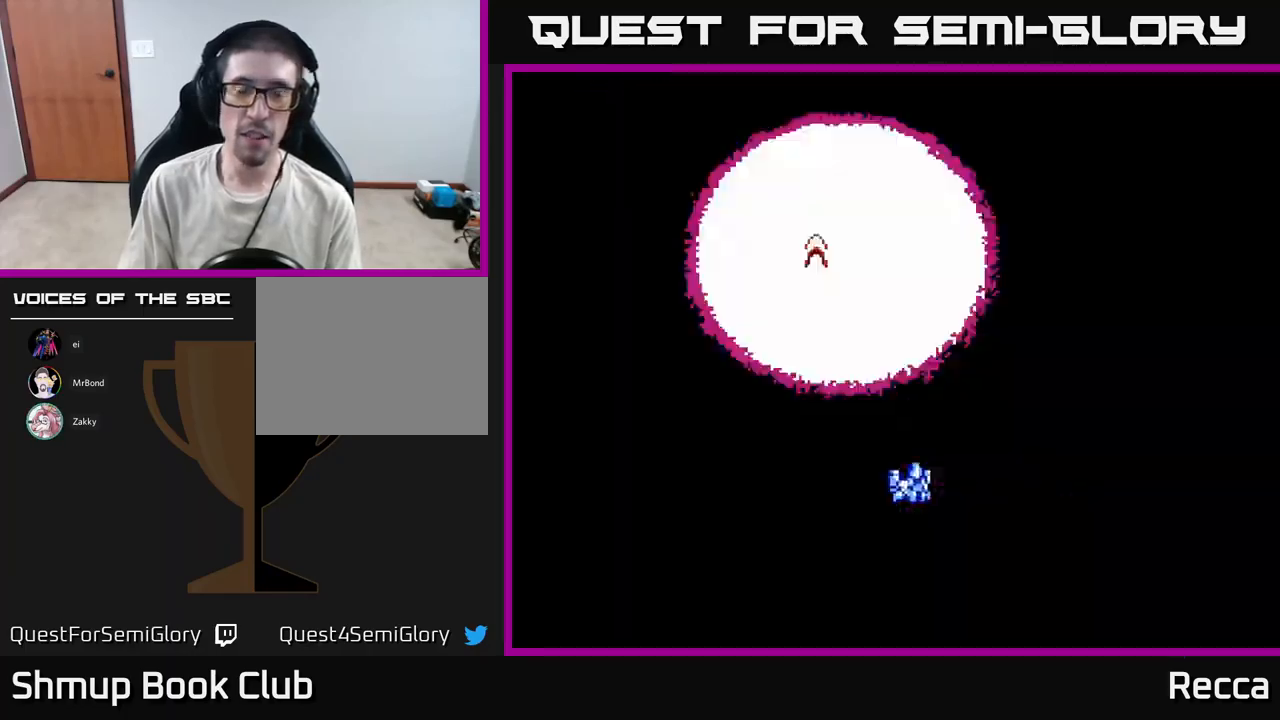
{"buttons": ["X", "DPAD_LEFT"], "events": [[200, "X", "down"], [367, "DPAD_RIGHT", "up"], [400, "DPAD_LEFT", "down"]]}
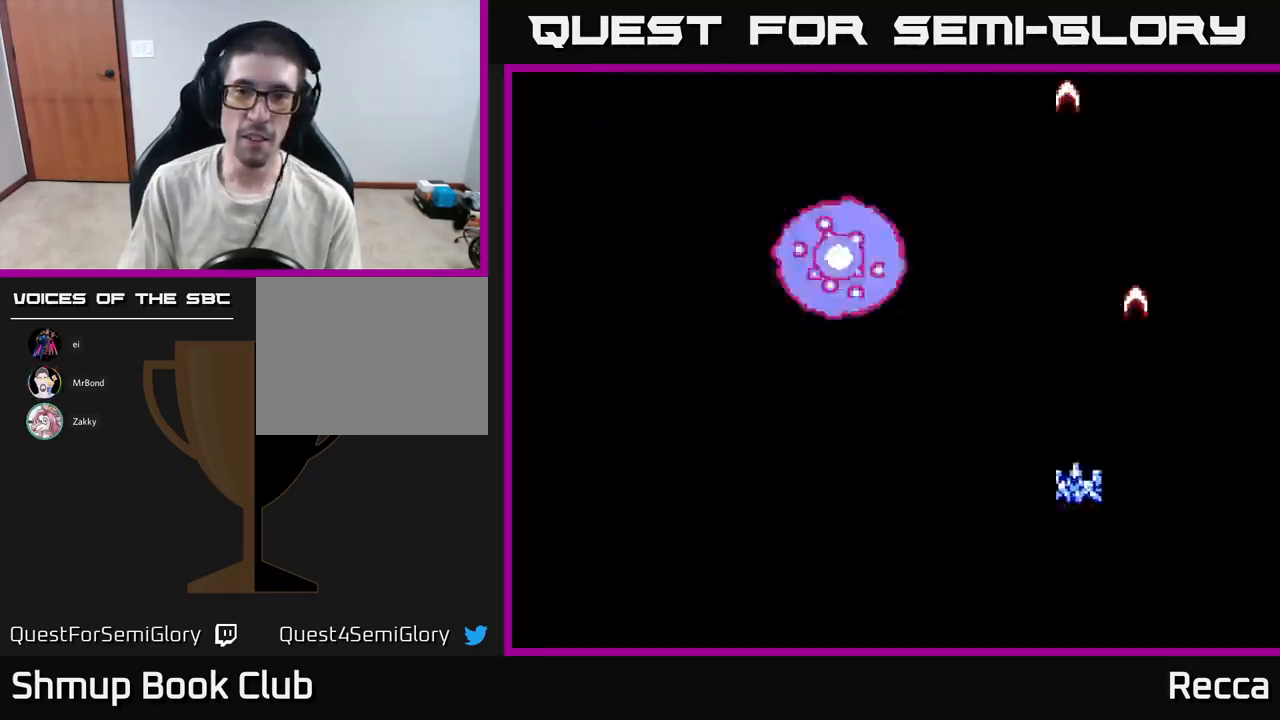
{"buttons": ["X"], "events": [[83, "DPAD_LEFT", "up"]]}
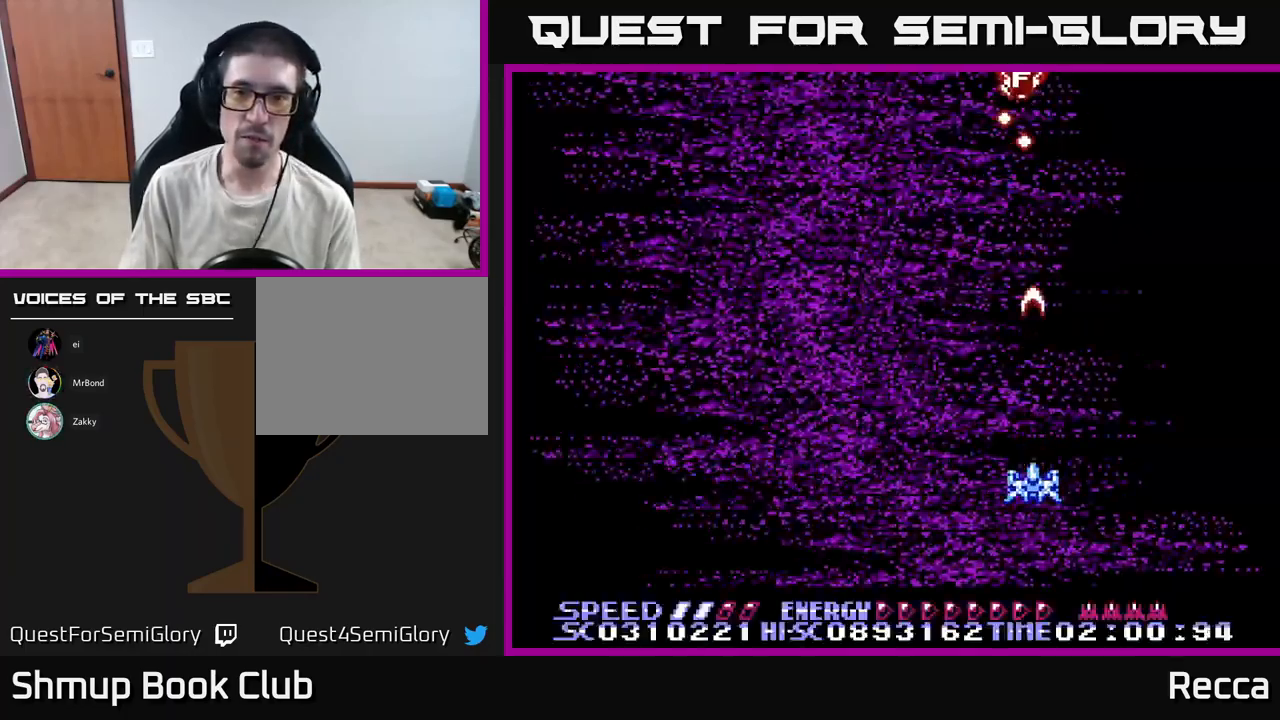
{"buttons": ["X", "DPAD_UP", "DPAD_LEFT"], "events": [[400, "DPAD_LEFT", "down"], [450, "DPAD_UP", "down"]]}
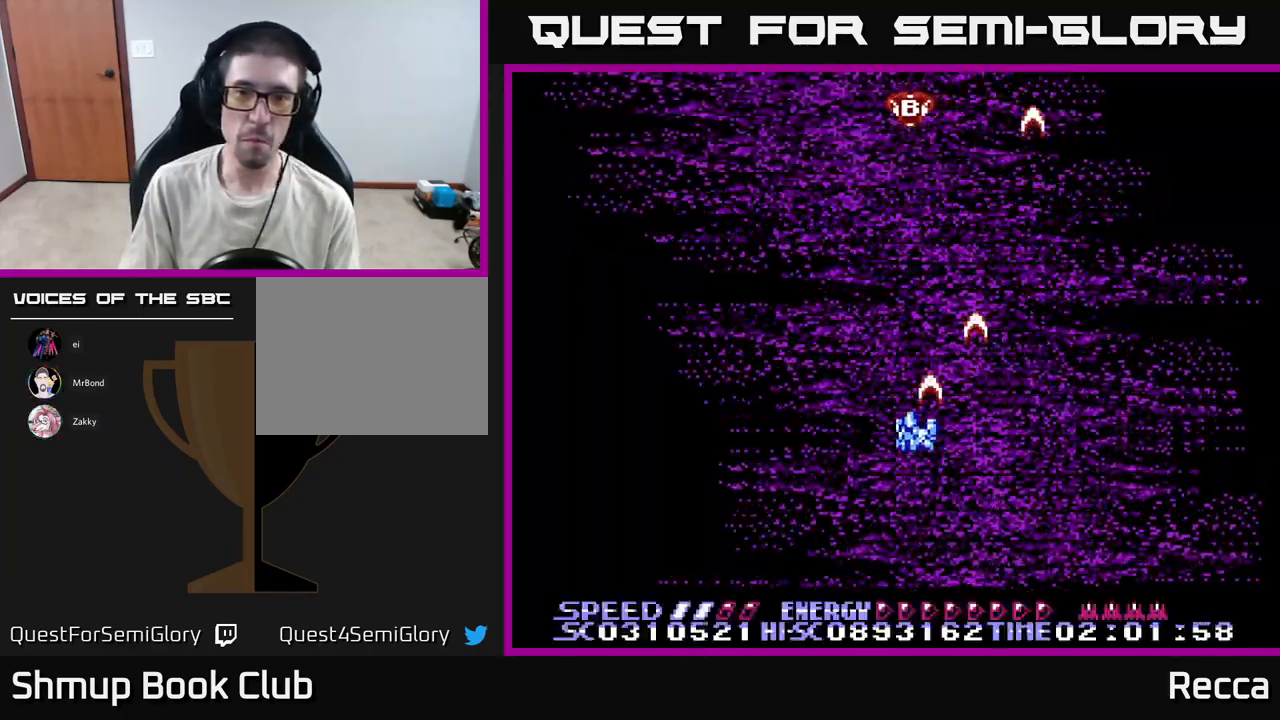
{"buttons": ["X", "DPAD_UP", "DPAD_RIGHT"], "events": [[33, "DPAD_LEFT", "up"], [233, "DPAD_LEFT", "down"], [317, "DPAD_LEFT", "up"], [467, "DPAD_RIGHT", "down"]]}
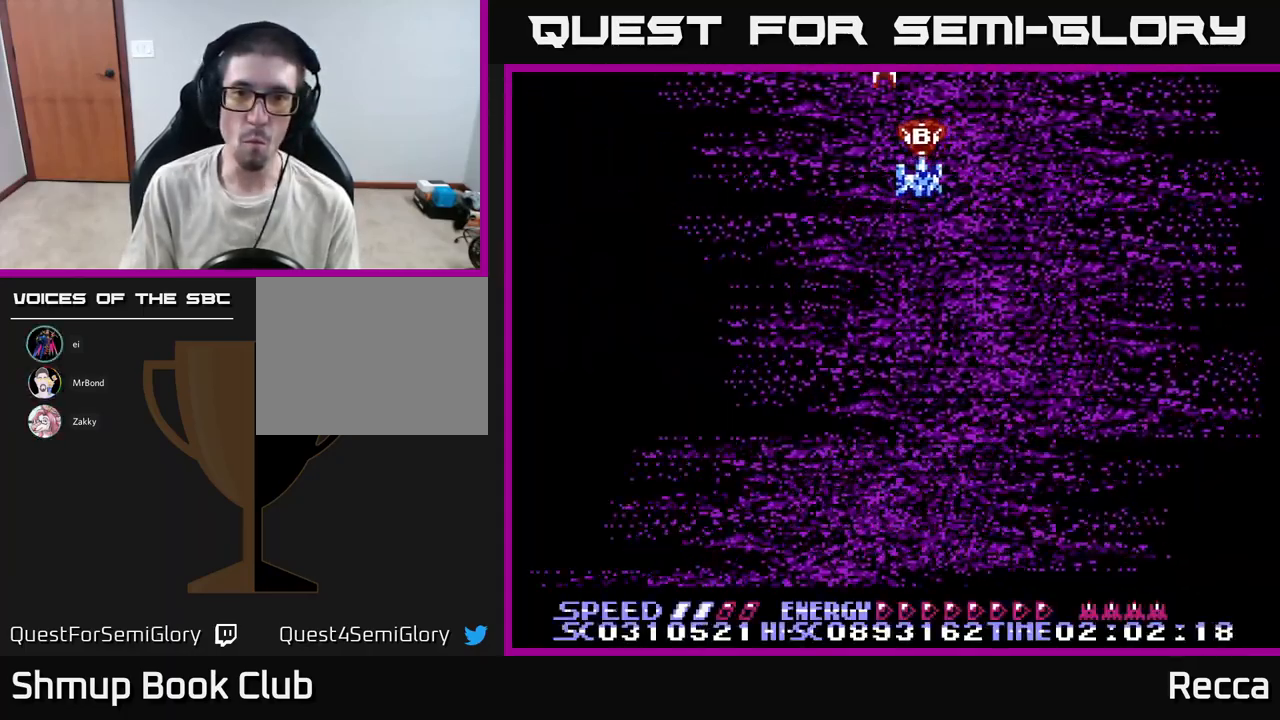
{"buttons": ["X", "DPAD_DOWN", "DPAD_LEFT"]}
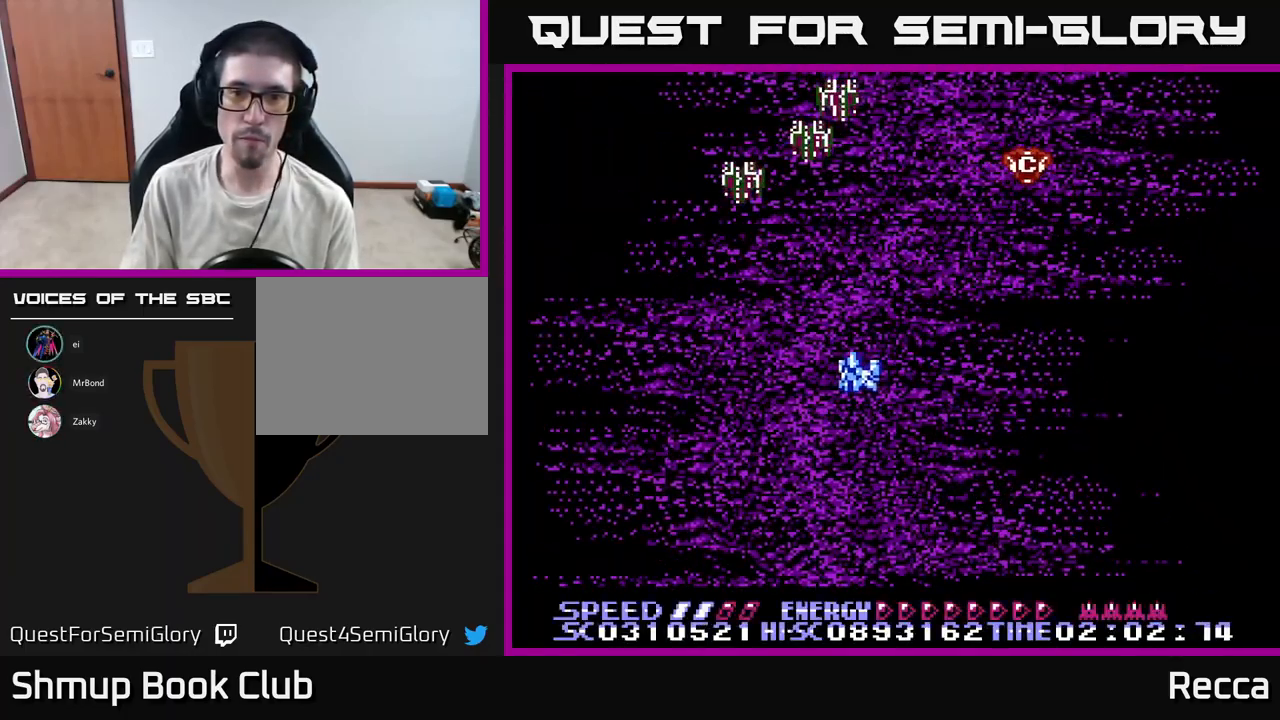
{"buttons": ["X"], "events": [[233, "DPAD_DOWN", "up"], [283, "DPAD_LEFT", "up"], [317, "DPAD_RIGHT", "down"], [450, "DPAD_RIGHT", "up"]]}
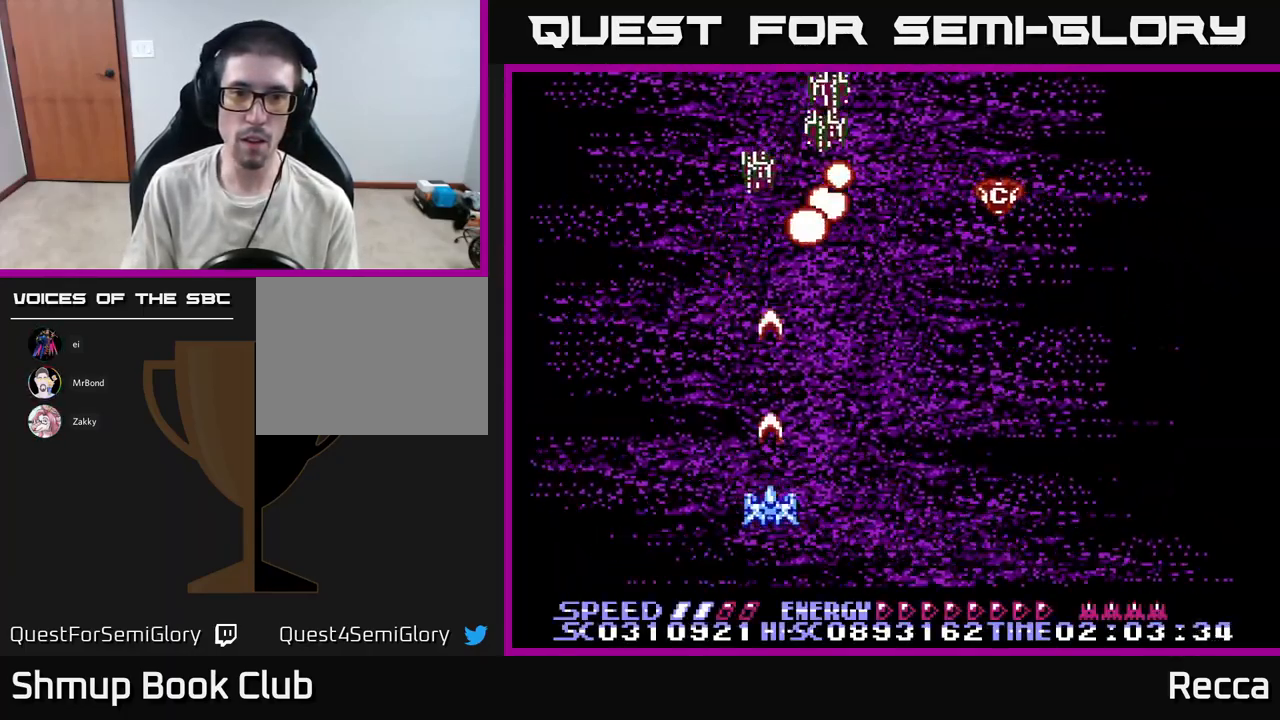
{"buttons": ["X", "DPAD_UP", "DPAD_RIGHT"], "events": [[367, "DPAD_LEFT", "down"], [450, "DPAD_UP", "down"], [467, "DPAD_LEFT", "up"], [500, "DPAD_RIGHT", "down"]]}
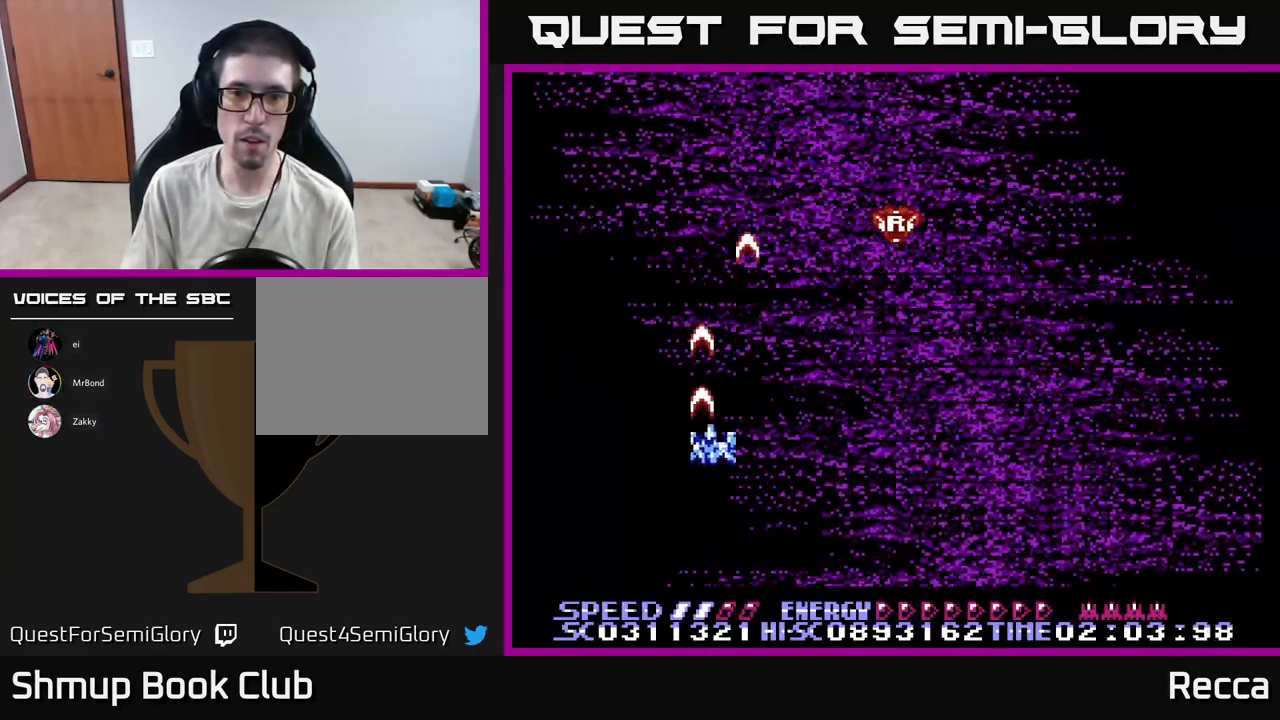
{"buttons": ["X"], "events": [[50, "DPAD_UP", "up"], [150, "DPAD_UP", "down"], [384, "DPAD_RIGHT", "up"], [434, "DPAD_RIGHT", "down"], [467, "DPAD_RIGHT", "up"], [500, "DPAD_UP", "up"]]}
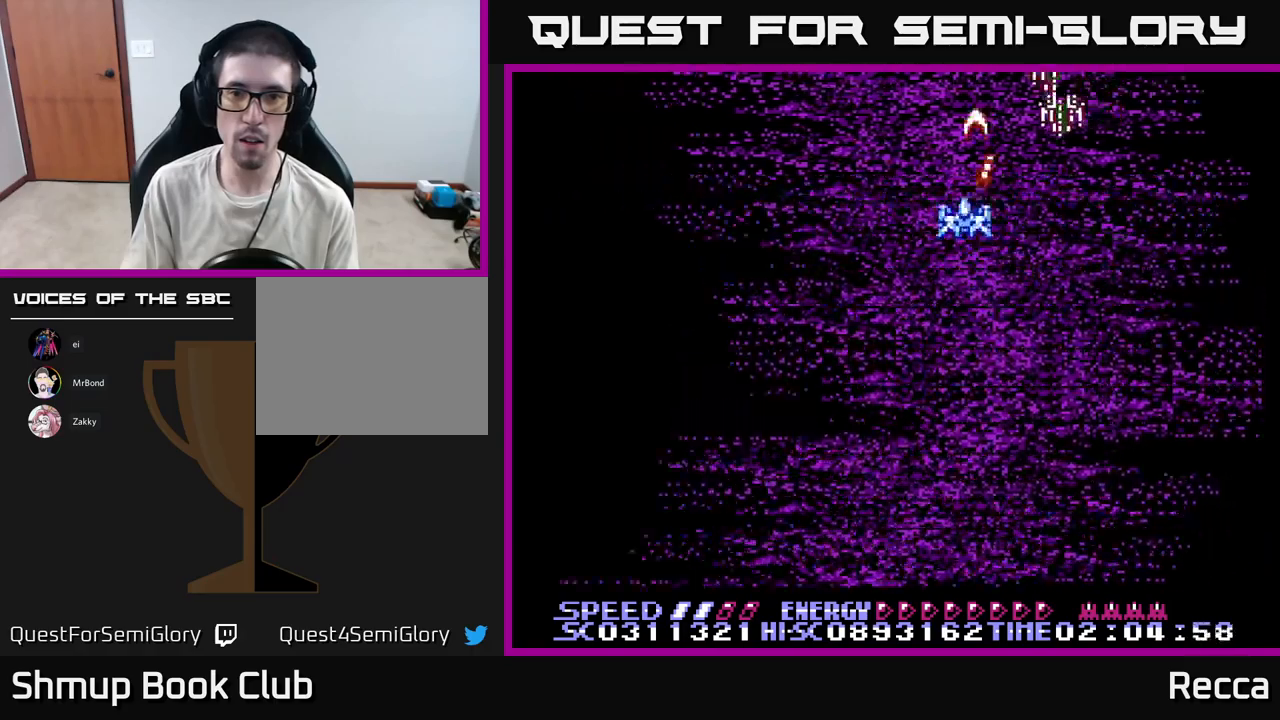
{"buttons": ["A", "X"], "events": [[17, "DPAD_LEFT", "down"], [34, "DPAD_DOWN", "down"], [134, "DPAD_LEFT", "up"], [184, "DPAD_RIGHT", "down"], [317, "DPAD_RIGHT", "up"], [384, "A", "down"], [384, "DPAD_LEFT", "down"], [484, "DPAD_DOWN", "up"], [484, "DPAD_LEFT", "up"]]}
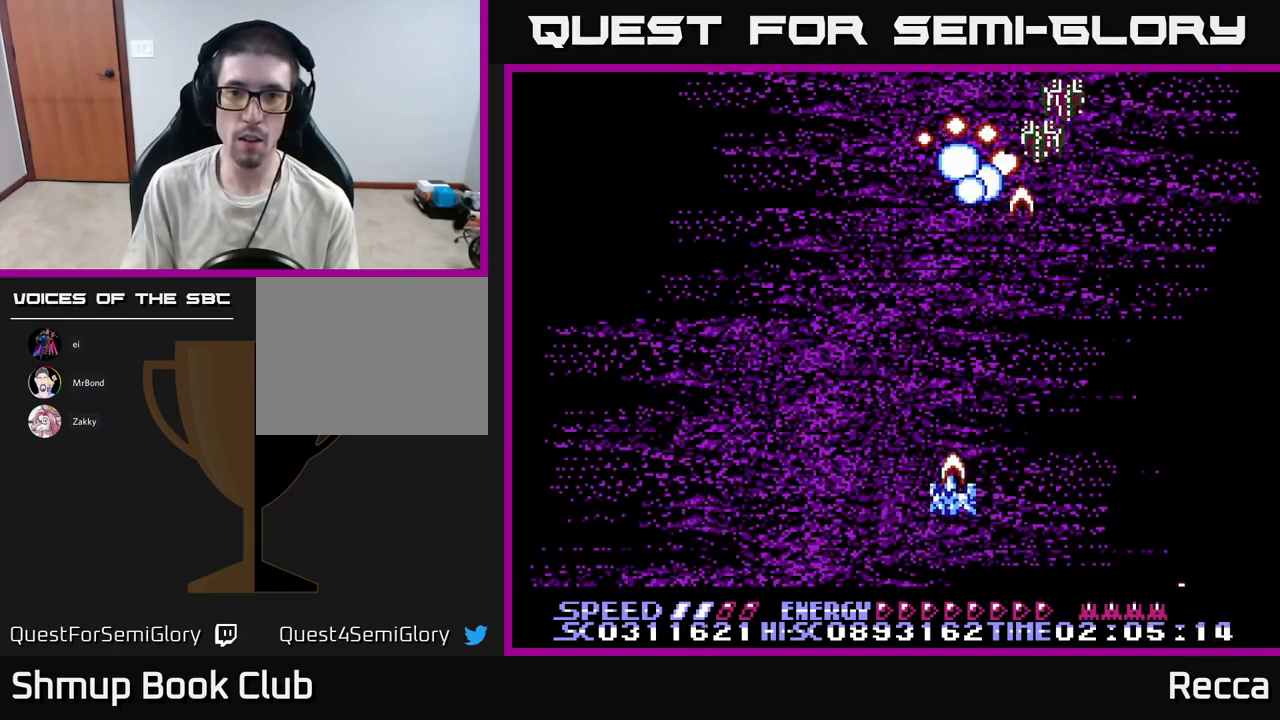
{"buttons": ["A", "X"], "events": []}
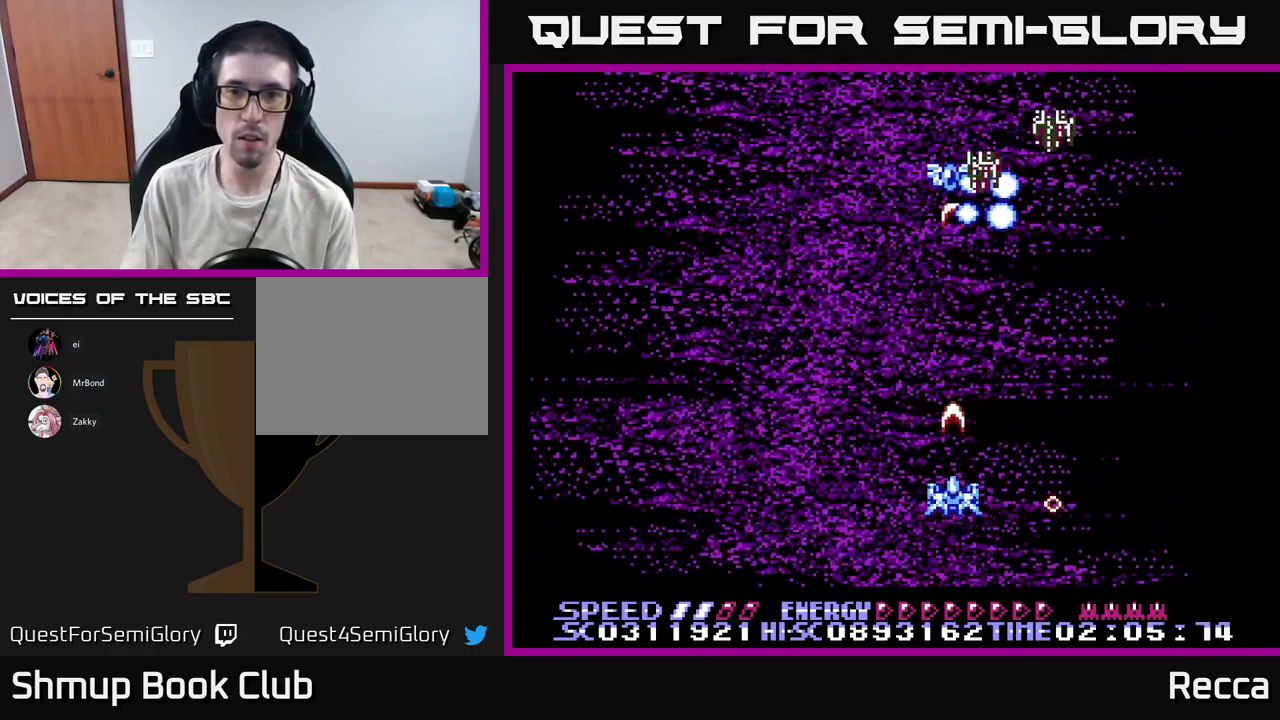
{"buttons": ["A", "X", "DPAD_UP"], "events": [[100, "DPAD_UP", "down"], [217, "DPAD_UP", "up"], [417, "DPAD_LEFT", "down"], [450, "DPAD_UP", "down"], [500, "DPAD_LEFT", "up"]]}
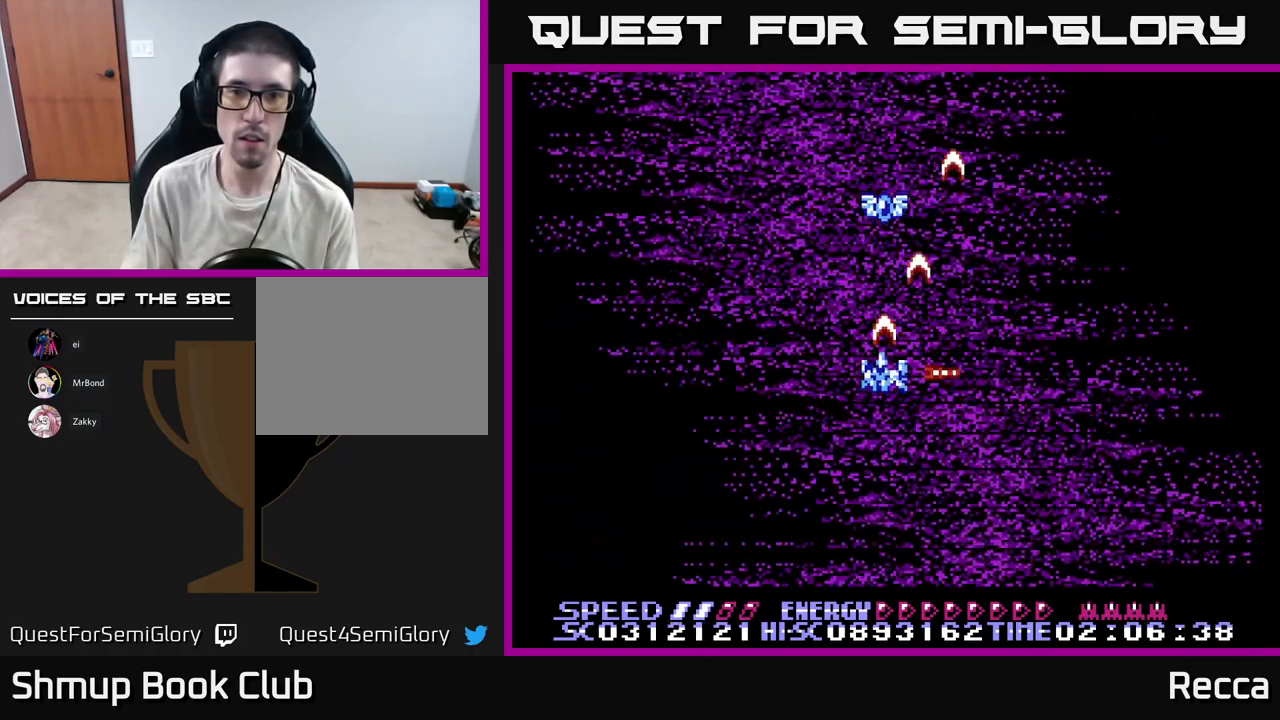
{"buttons": ["A", "X", "DPAD_DOWN"], "events": [[284, "DPAD_RIGHT", "down"], [317, "DPAD_UP", "up"], [367, "DPAD_DOWN", "down"], [384, "DPAD_RIGHT", "up"]]}
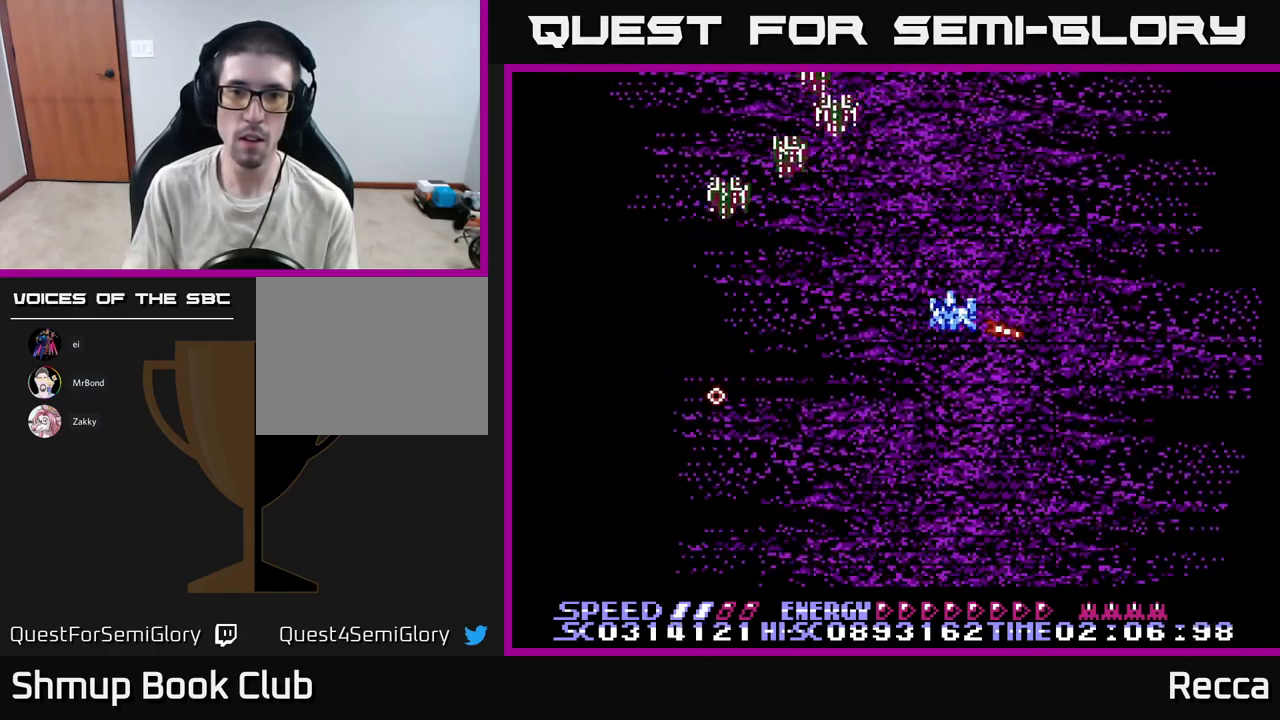
{"buttons": ["A", "X"], "events": [[34, "DPAD_LEFT", "down"], [300, "DPAD_LEFT", "up"], [350, "DPAD_DOWN", "up"], [350, "DPAD_RIGHT", "down"], [384, "DPAD_RIGHT", "up"]]}
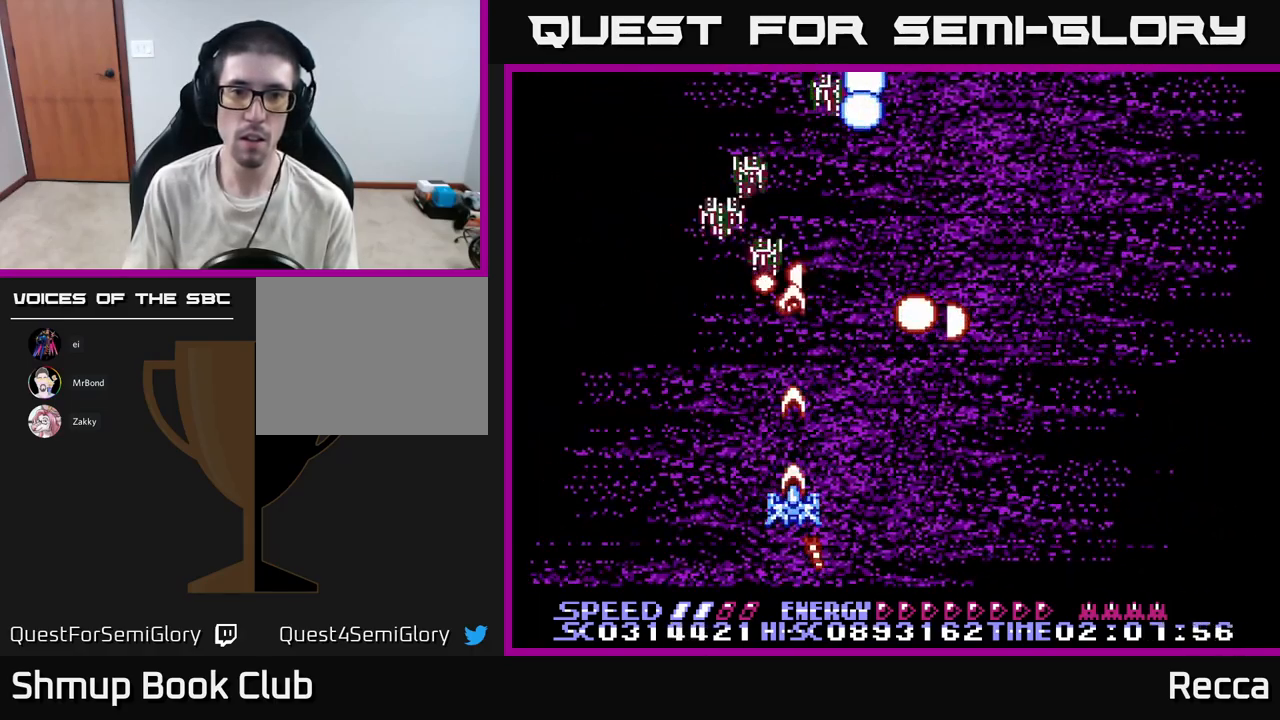
{"buttons": ["A", "X"], "events": []}
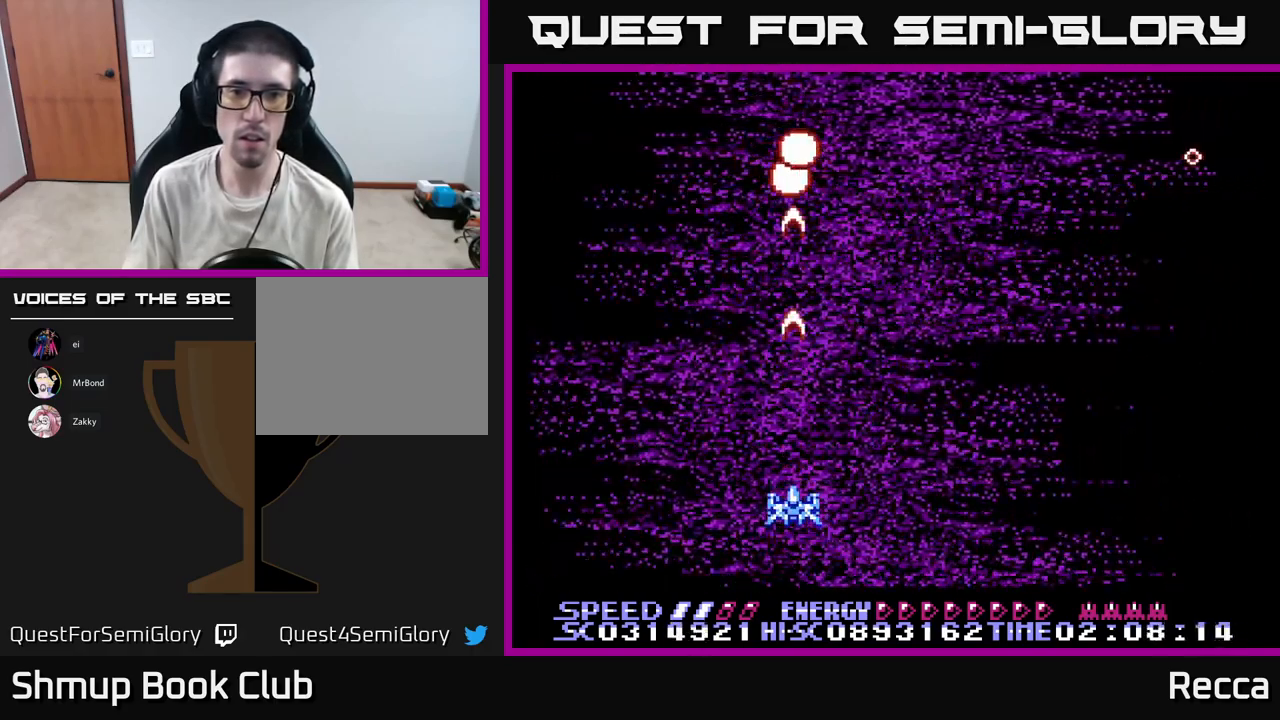
{"buttons": ["A", "X"], "events": [[117, "DPAD_RIGHT", "down"], [334, "DPAD_UP", "down"], [367, "DPAD_RIGHT", "up"], [434, "DPAD_UP", "up"]]}
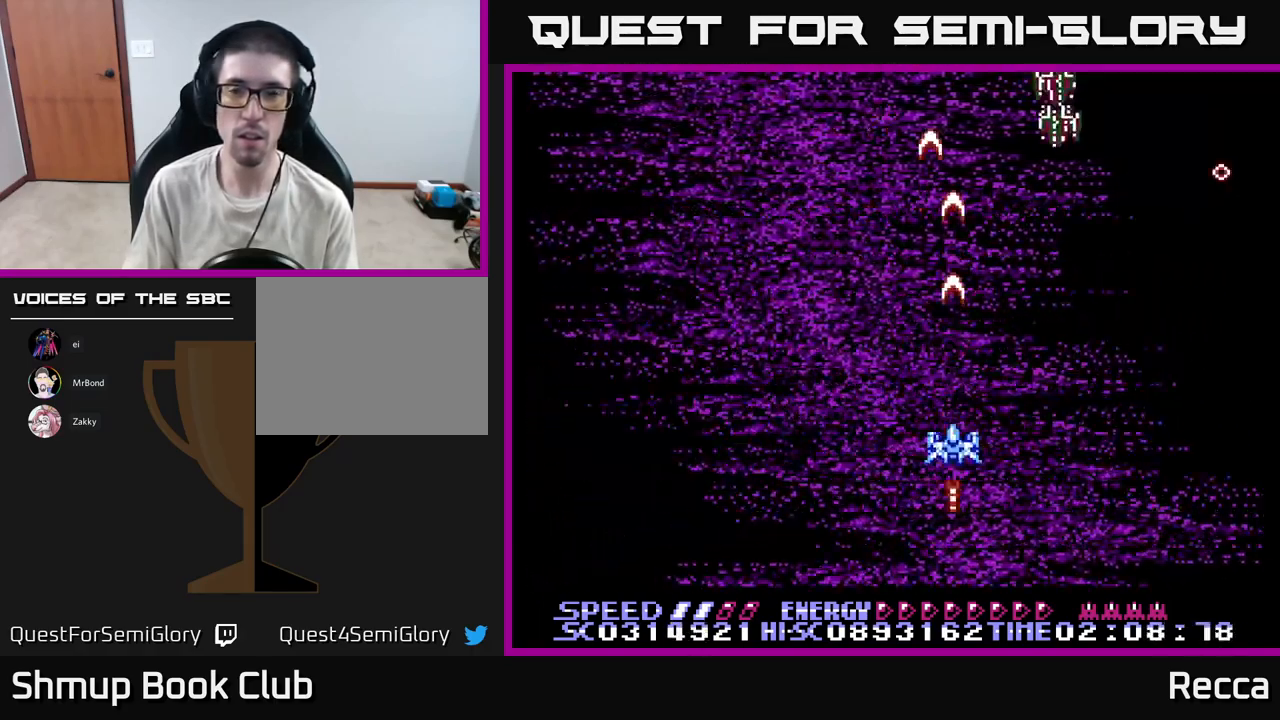
{"buttons": ["A", "X"], "events": [[150, "DPAD_RIGHT", "down"], [300, "DPAD_RIGHT", "up"], [300, "DPAD_UP", "down"], [317, "DPAD_LEFT", "down"], [417, "DPAD_LEFT", "up"], [434, "DPAD_RIGHT", "down"], [484, "DPAD_UP", "up"], [500, "DPAD_RIGHT", "up"]]}
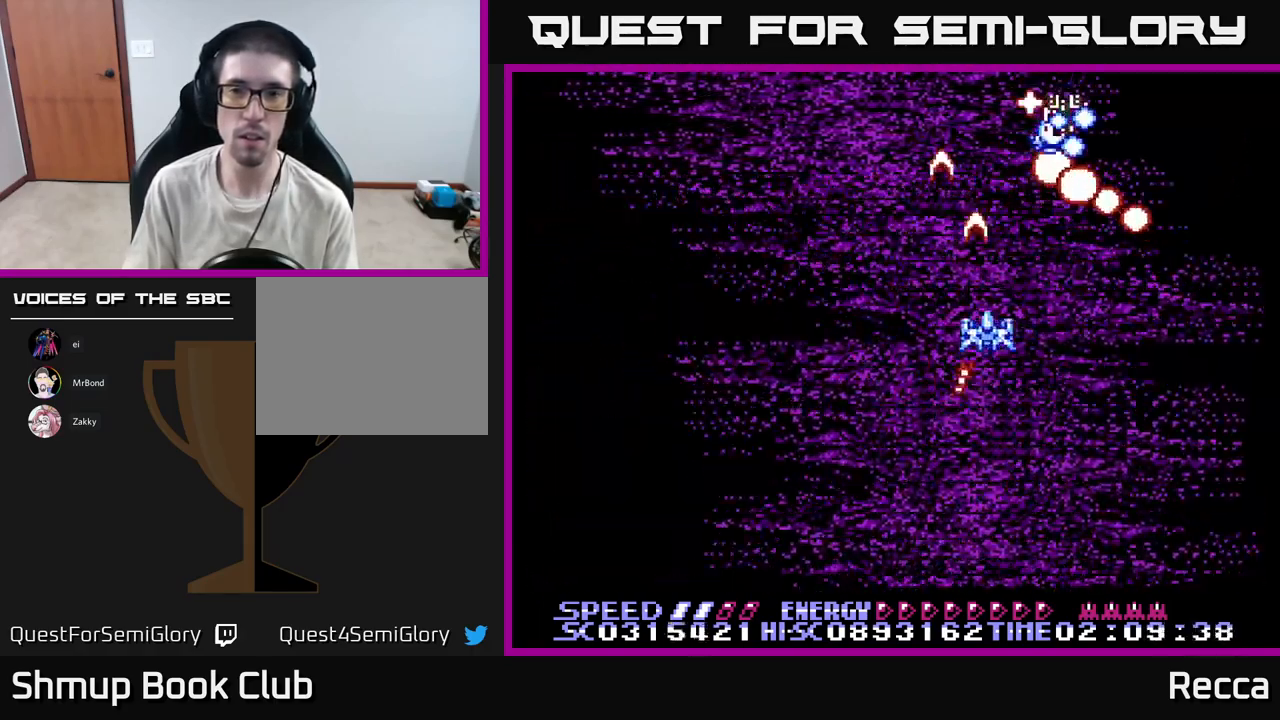
{"buttons": ["A", "X", "DPAD_DOWN", "DPAD_LEFT"], "events": [[317, "DPAD_RIGHT", "down"], [350, "DPAD_DOWN", "down"], [400, "DPAD_RIGHT", "up"], [434, "DPAD_LEFT", "down"]]}
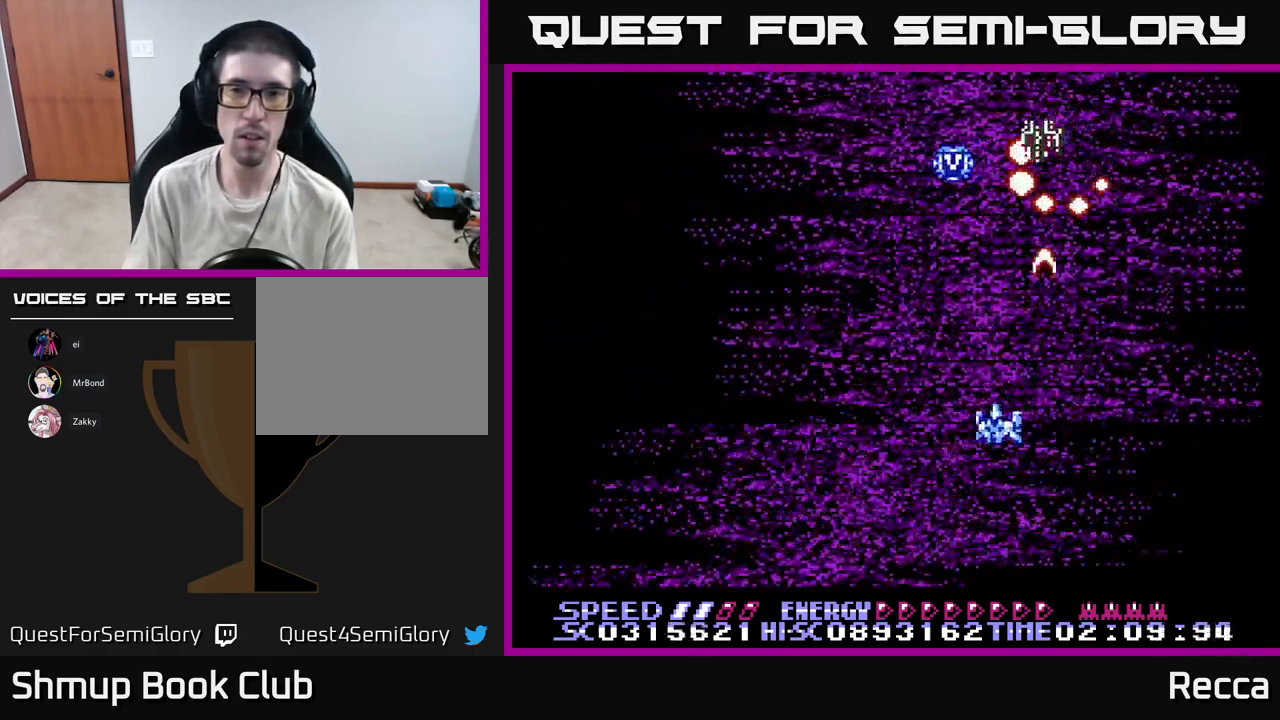
{"buttons": ["A", "X", "DPAD_RIGHT"], "events": [[17, "DPAD_DOWN", "up"], [300, "DPAD_LEFT", "up"], [333, "DPAD_DOWN", "down"], [350, "DPAD_RIGHT", "down"], [383, "DPAD_DOWN", "up"]]}
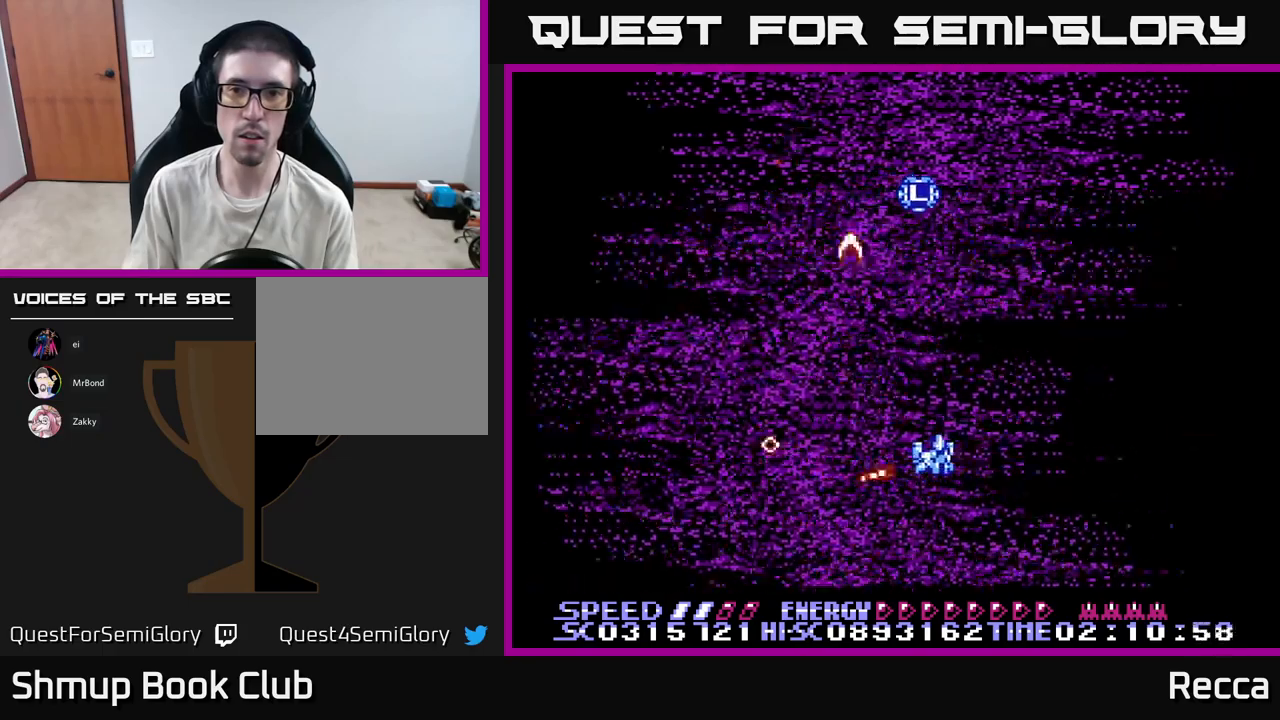
{"buttons": ["A", "X", "DPAD_LEFT"], "events": [[117, "DPAD_RIGHT", "up"], [150, "DPAD_LEFT", "down"]]}
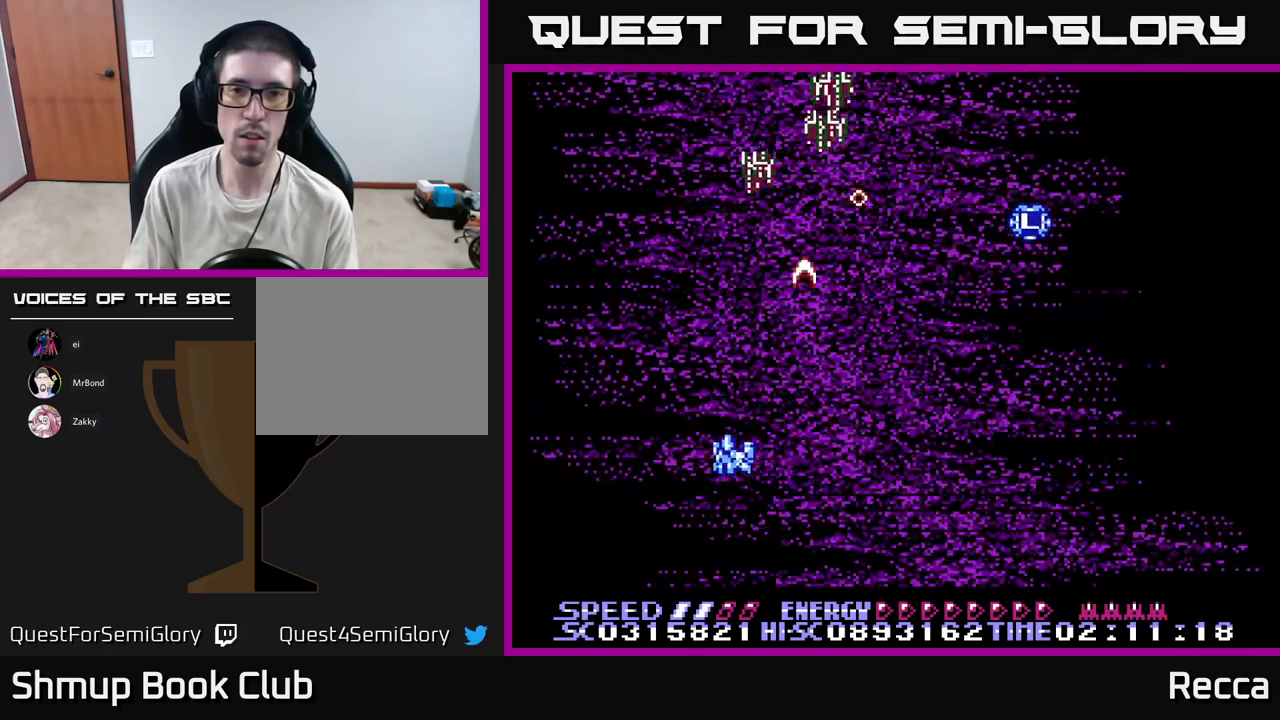
{"buttons": ["A", "X"], "events": [[34, "DPAD_LEFT", "up"], [134, "DPAD_UP", "down"], [300, "DPAD_UP", "up"]]}
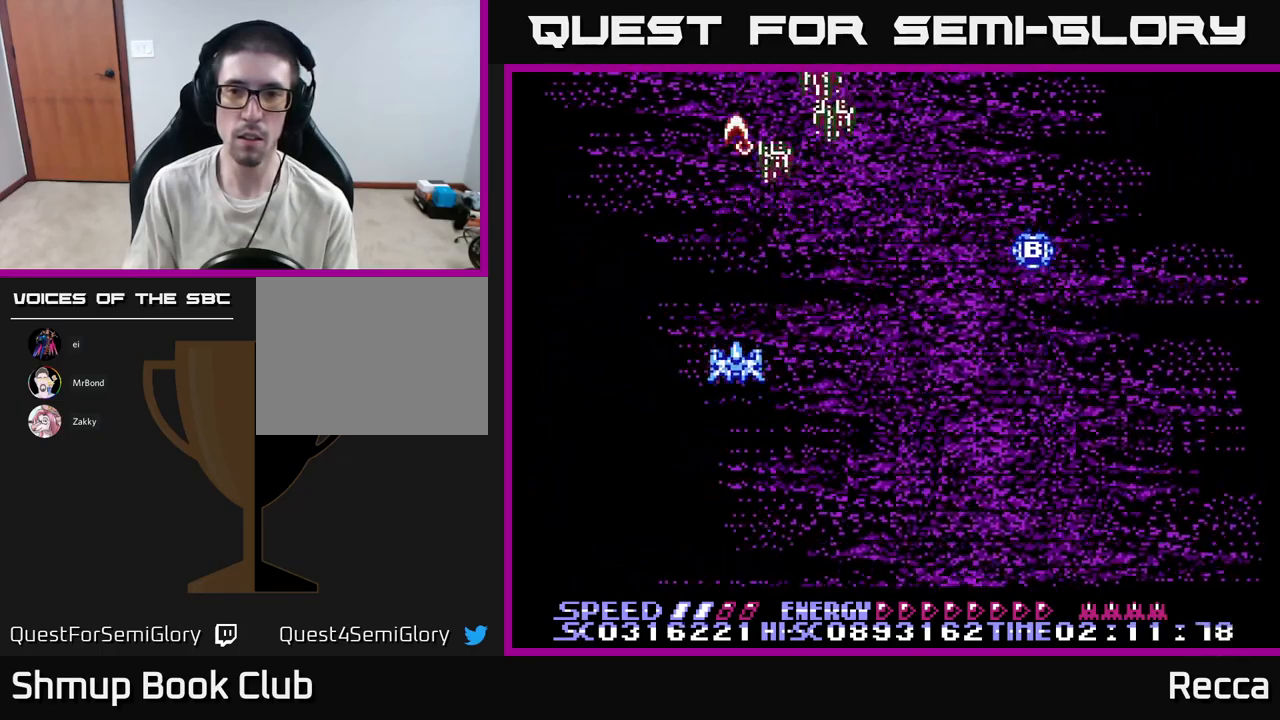
{"buttons": ["A", "X", "DPAD_DOWN"], "events": [[234, "DPAD_DOWN", "down"], [267, "DPAD_RIGHT", "down"], [334, "DPAD_DOWN", "up"], [434, "DPAD_DOWN", "down"], [434, "DPAD_RIGHT", "up"]]}
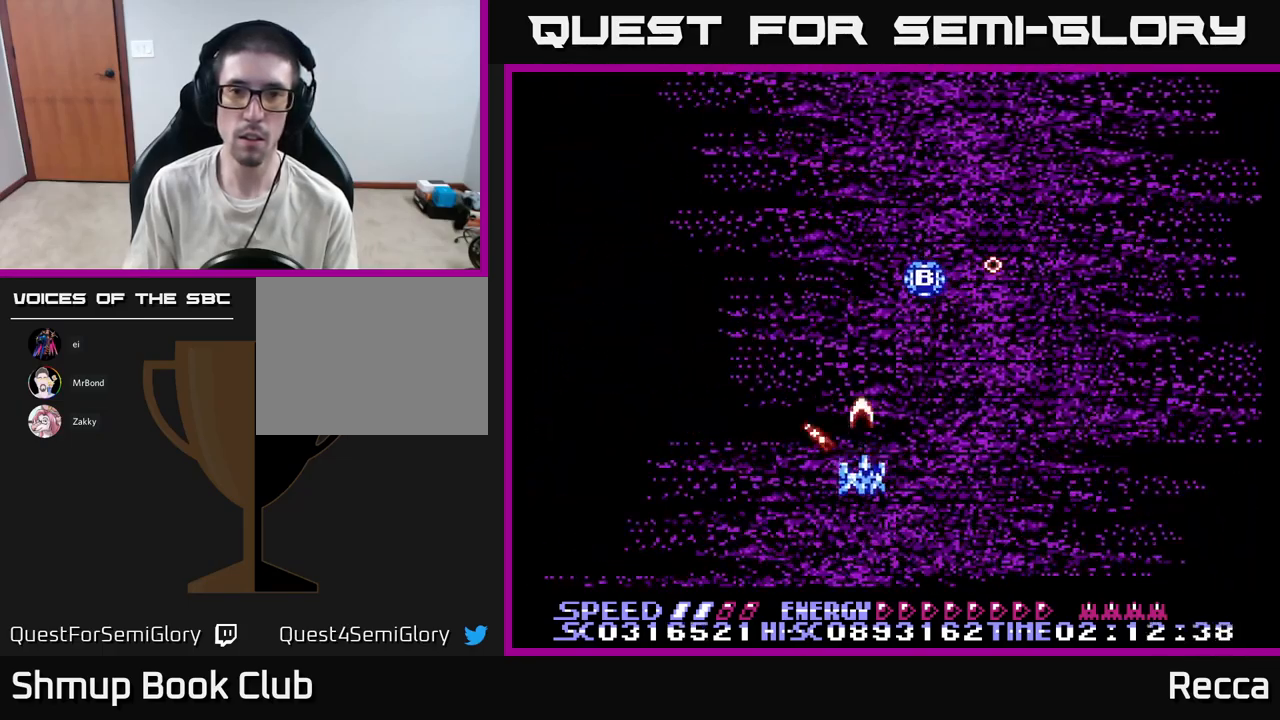
{"buttons": ["A", "X", "DPAD_UP", "DPAD_RIGHT"], "events": [[67, "DPAD_DOWN", "up"], [117, "DPAD_LEFT", "down"], [150, "DPAD_LEFT", "up"], [367, "DPAD_UP", "down"], [500, "DPAD_RIGHT", "down"]]}
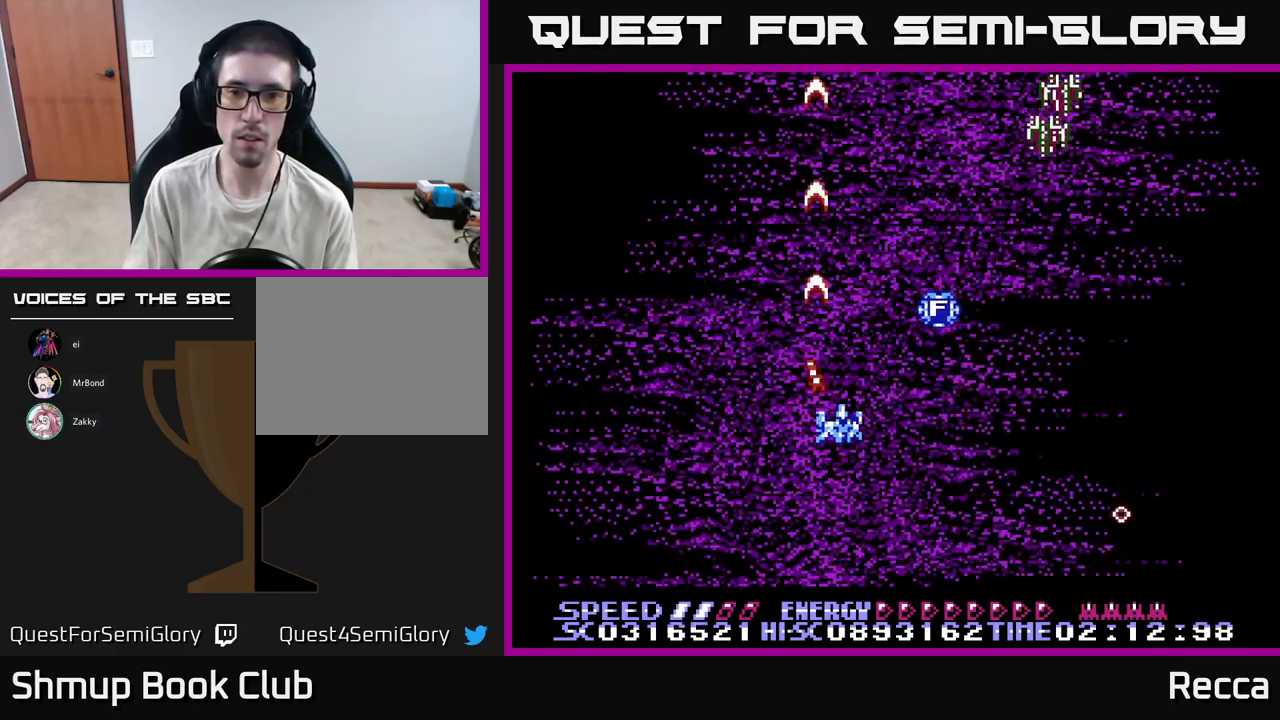
{"buttons": ["A", "X", "DPAD_DOWN", "DPAD_LEFT"], "events": [[34, "DPAD_UP", "up"], [200, "DPAD_UP", "down"], [367, "DPAD_RIGHT", "up"], [400, "DPAD_LEFT", "down"], [417, "DPAD_UP", "up"], [450, "DPAD_DOWN", "down"]]}
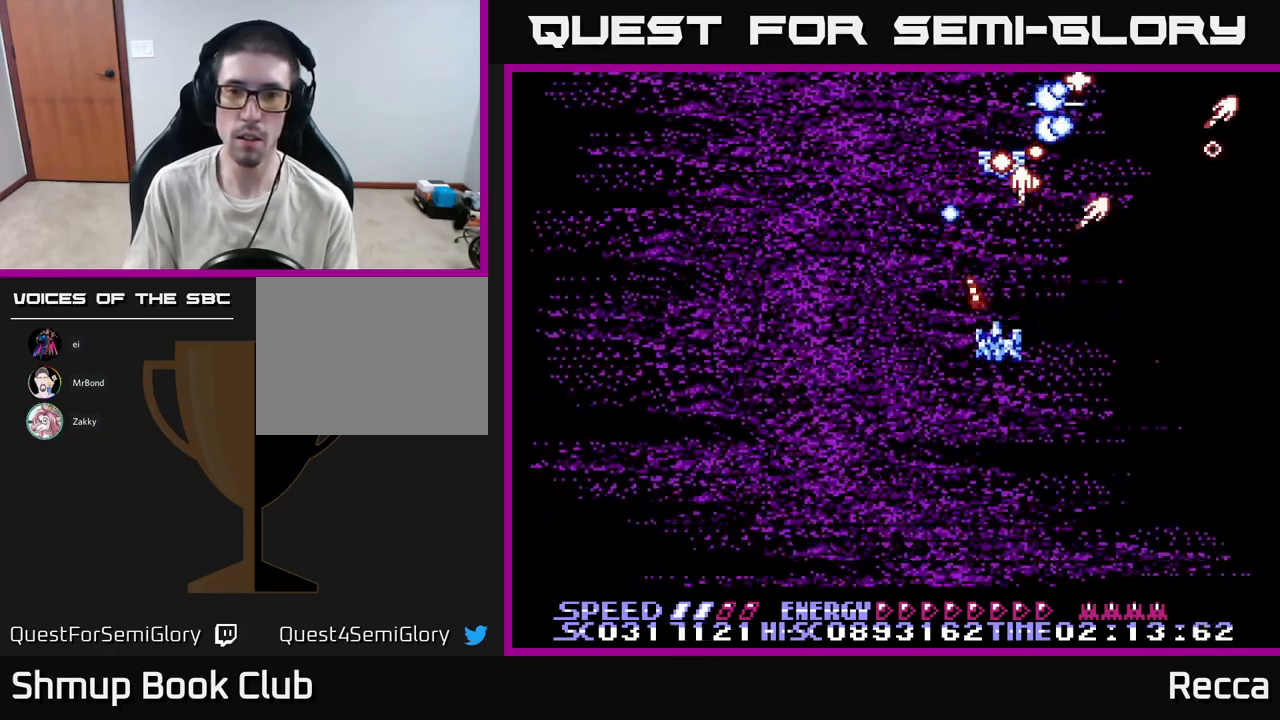
{"buttons": ["A", "X"], "events": [[17, "DPAD_LEFT", "up"], [134, "DPAD_LEFT", "down"], [167, "DPAD_DOWN", "up"], [284, "DPAD_LEFT", "up"], [317, "DPAD_RIGHT", "down"], [350, "DPAD_RIGHT", "up"]]}
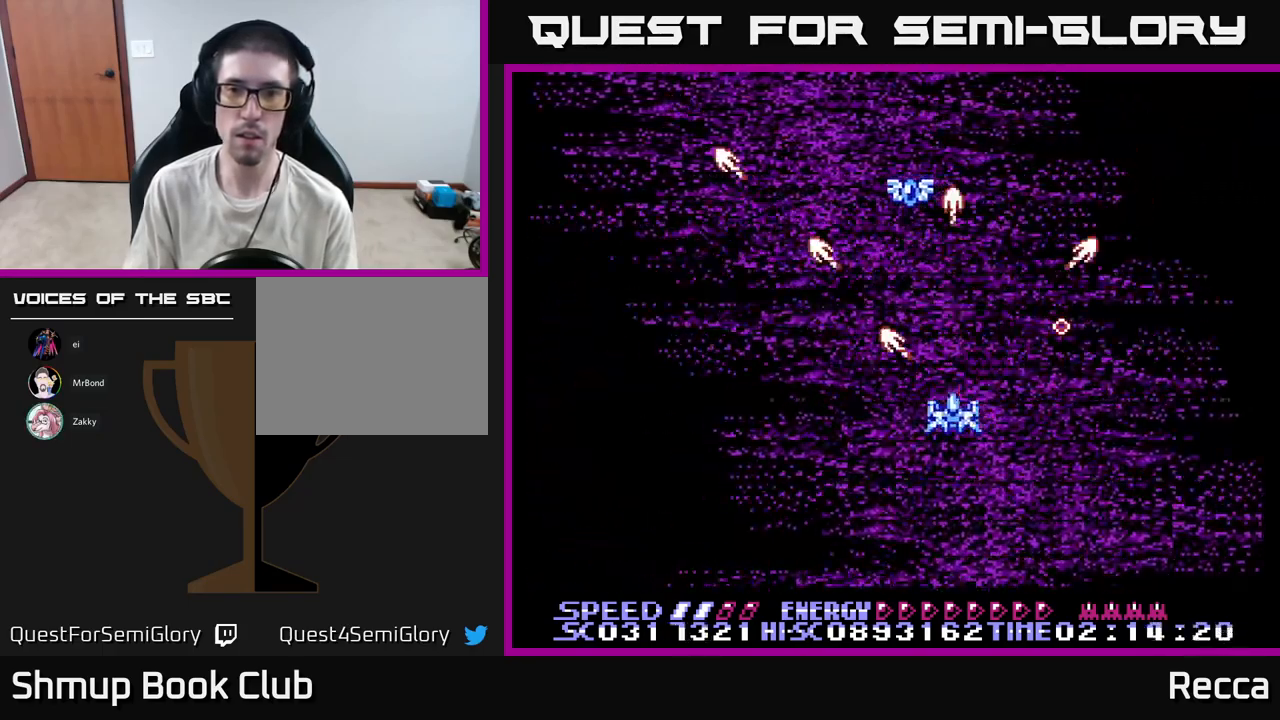
{"buttons": ["A", "X", "DPAD_UP"], "events": [[100, "DPAD_LEFT", "down"], [284, "DPAD_LEFT", "up"], [334, "DPAD_RIGHT", "down"], [367, "DPAD_UP", "down"], [467, "DPAD_RIGHT", "up"]]}
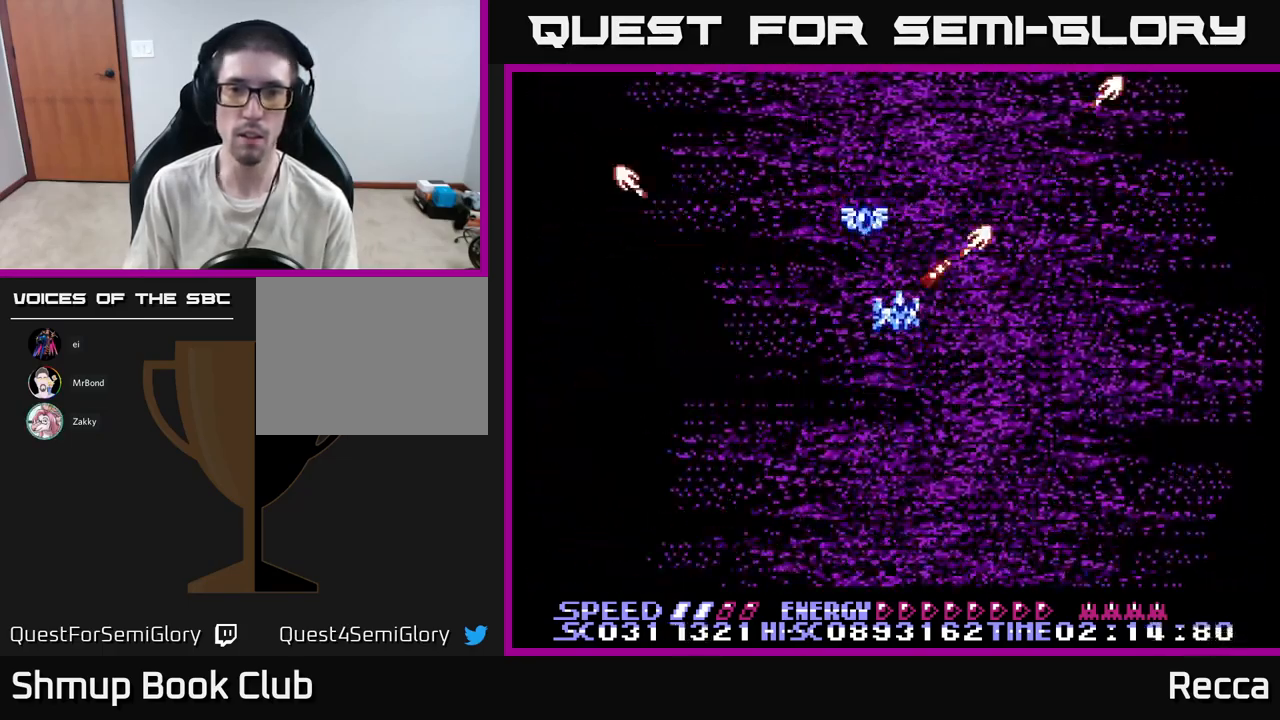
{"buttons": ["A", "X", "DPAD_DOWN", "DPAD_LEFT"], "events": [[184, "DPAD_UP", "up"], [217, "DPAD_DOWN", "down"], [434, "DPAD_LEFT", "down"]]}